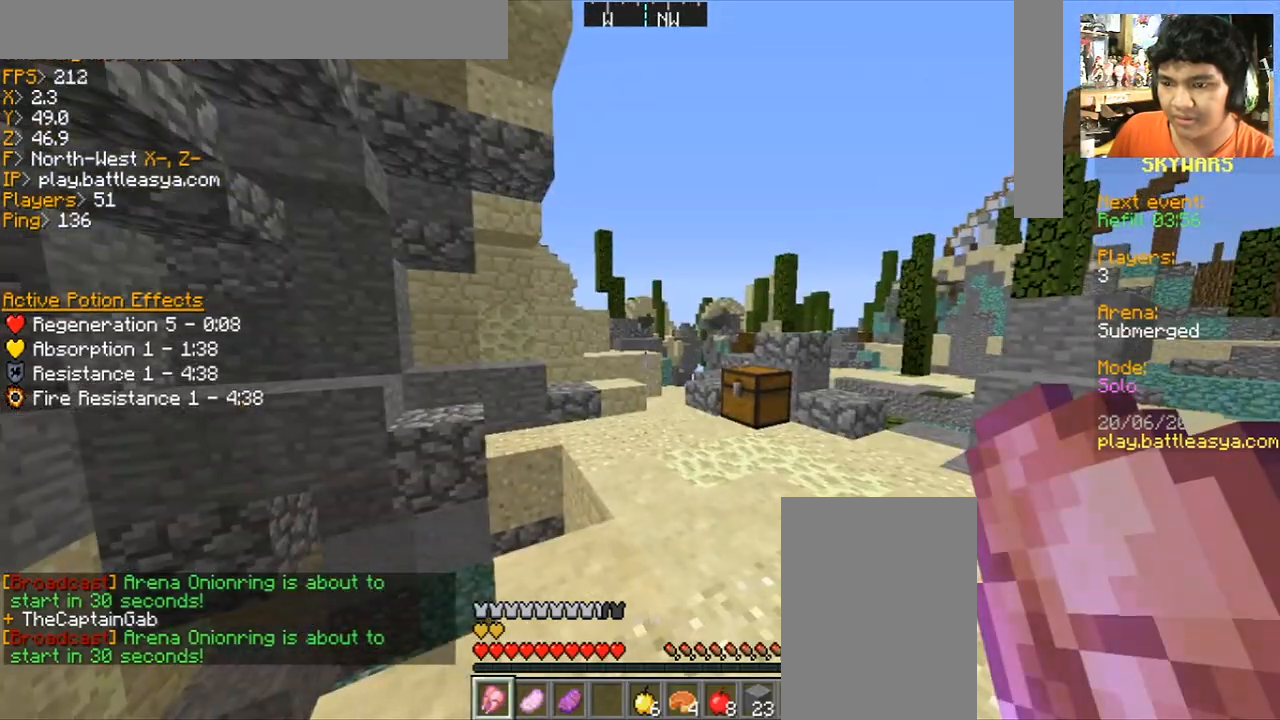
Gameplay with keyboard and mouse; each line is a JSON object with the keys and mouse buttons held at the frame after it. "events" lists presses ("down") and releases ("up") of "a", "d", "s", "space", "w", "mouse_left" and "mouse_right" between this image and that frame as [ms after this image, input, new state], when the widget could be followed in between. "mouse_left", "mouse_right" = the "left", "right" buttons of the "mouse" list. No other keys are recorded. Fast repeated clicks can show as one long hold. Mouse movement is not recorded.
{"keys": ["w"], "mouse": [], "events": [[400, "w", "down"]]}
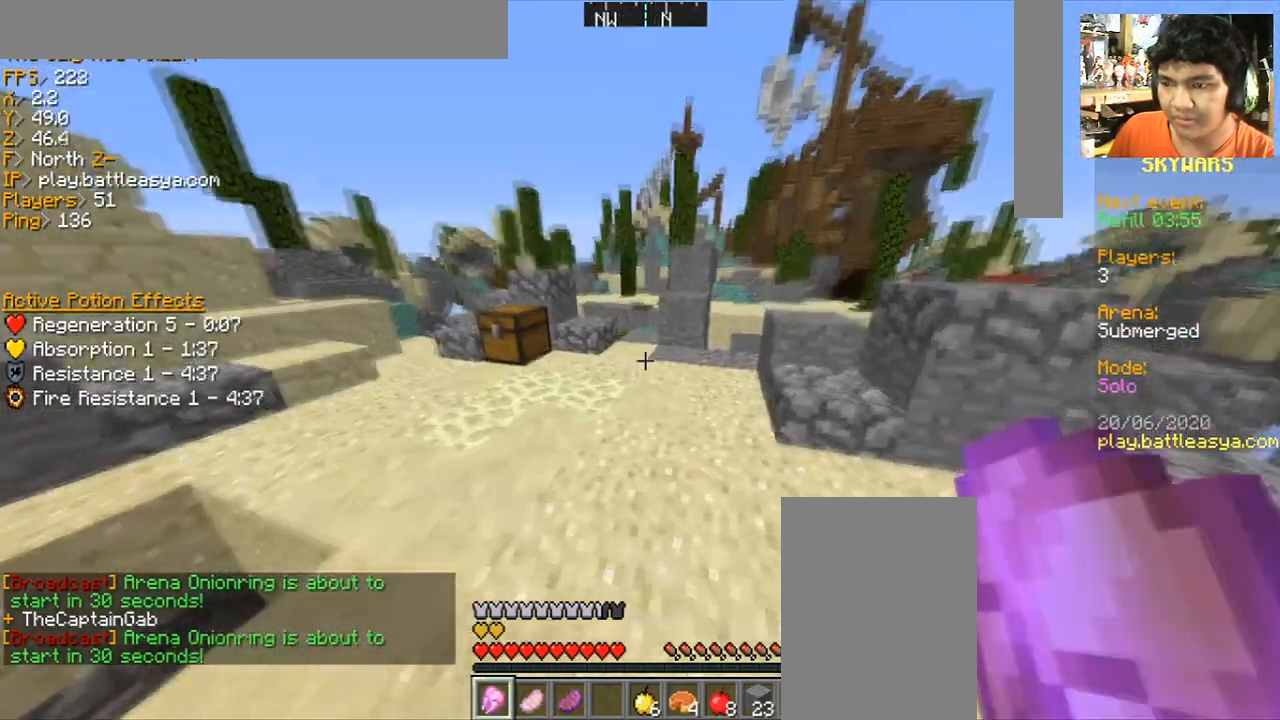
{"keys": ["d"], "mouse": [], "events": [[334, "d", "down"], [500, "w", "up"]]}
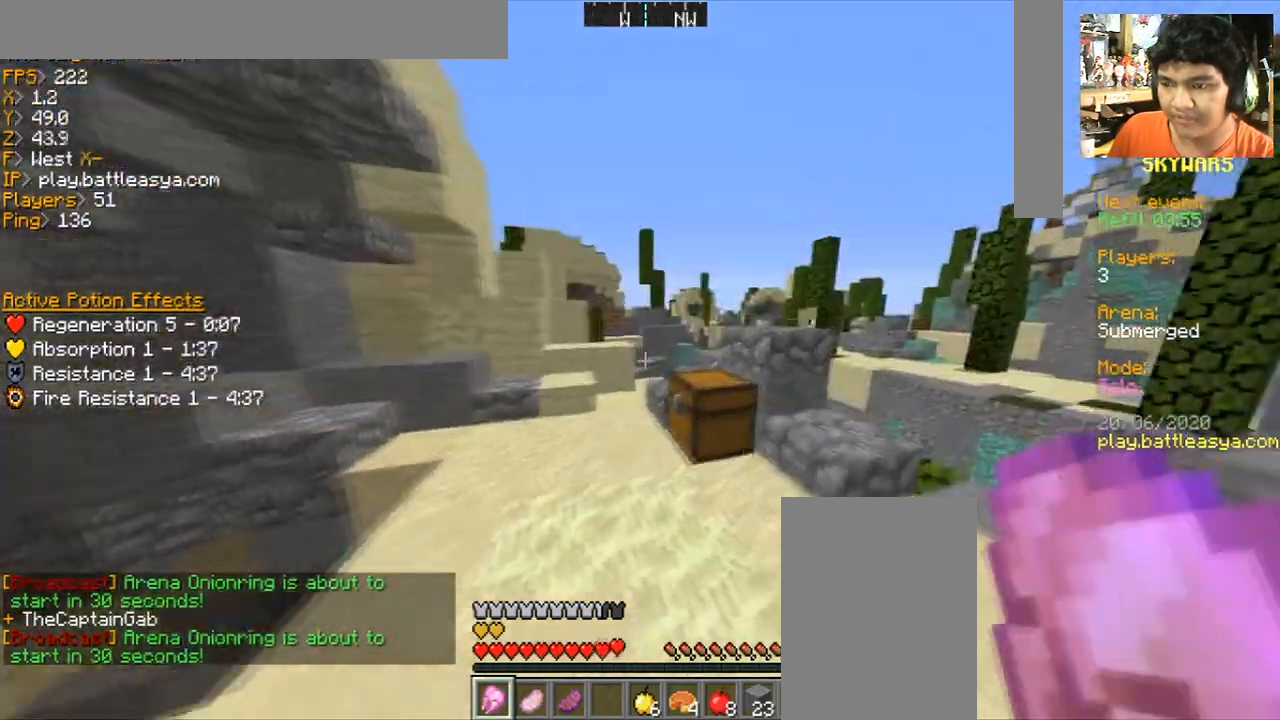
{"keys": ["w"], "mouse": [], "events": [[101, "d", "up"], [434, "w", "down"]]}
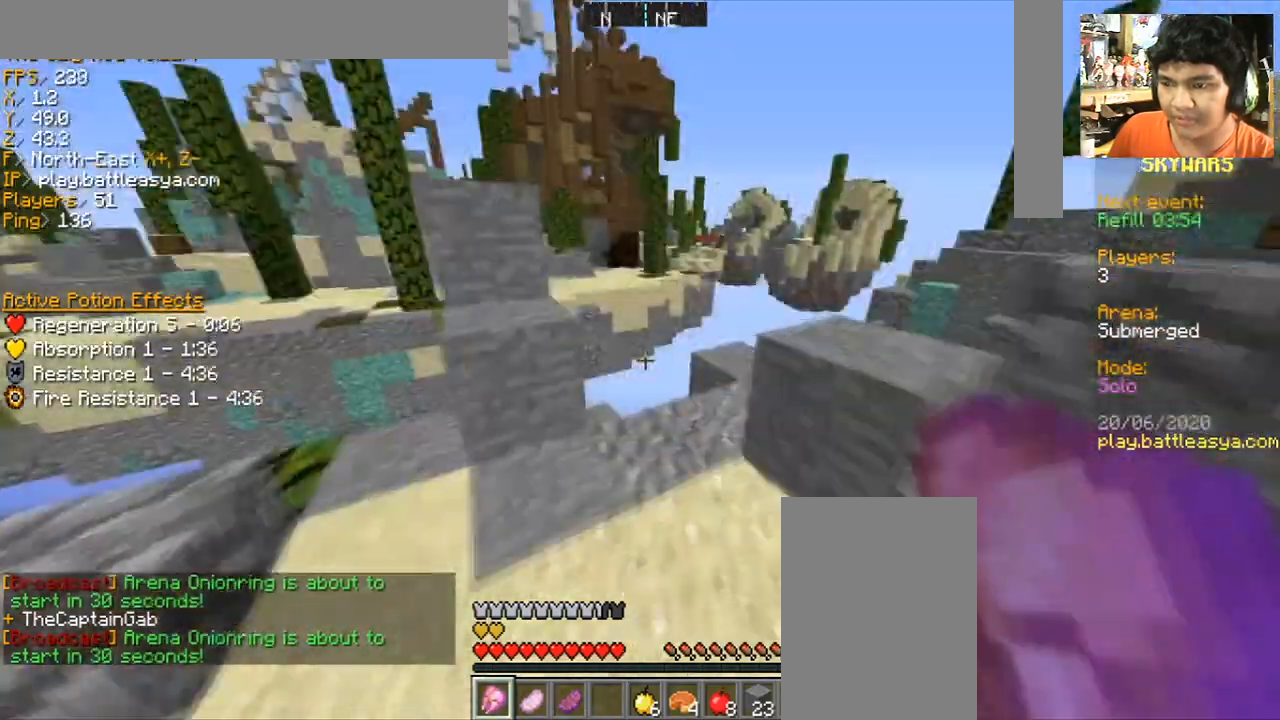
{"keys": ["space", "w"], "mouse": [], "events": [[334, "space", "down"]]}
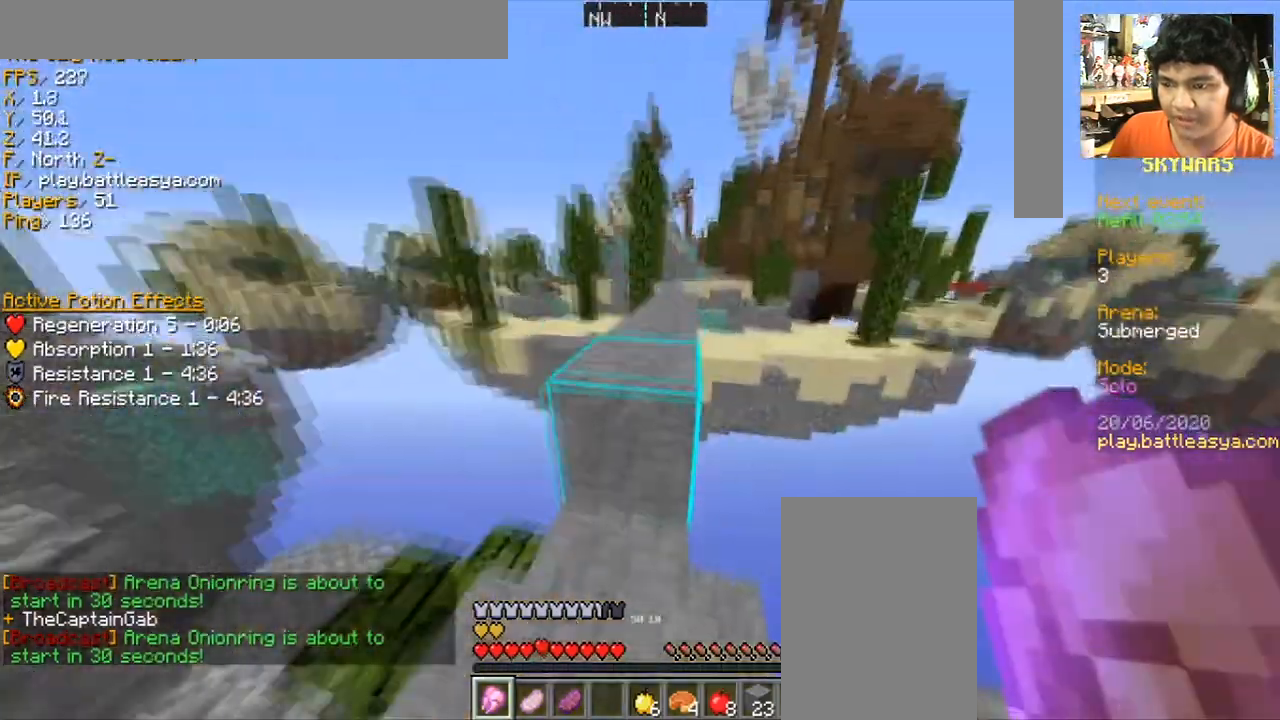
{"keys": ["space", "w"], "mouse": [], "events": [[33, "a", "down"], [166, "a", "up"]]}
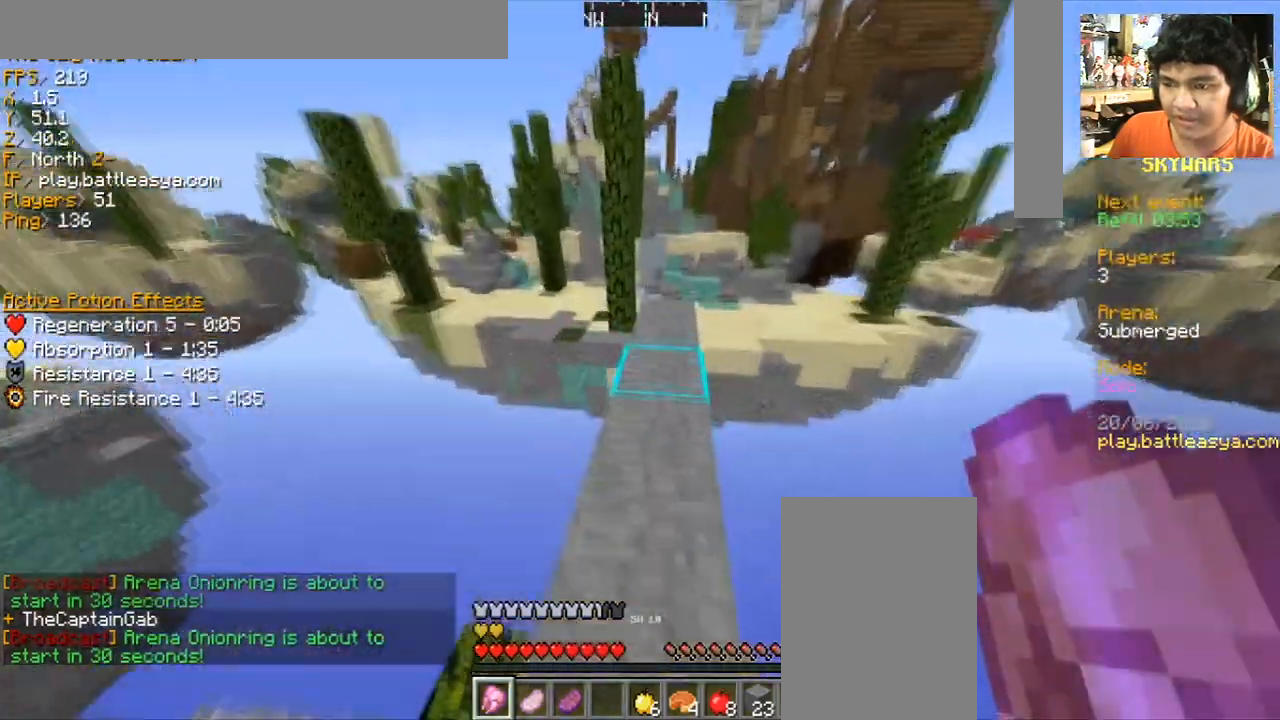
{"keys": ["w"], "mouse": [], "events": [[100, "space", "up"]]}
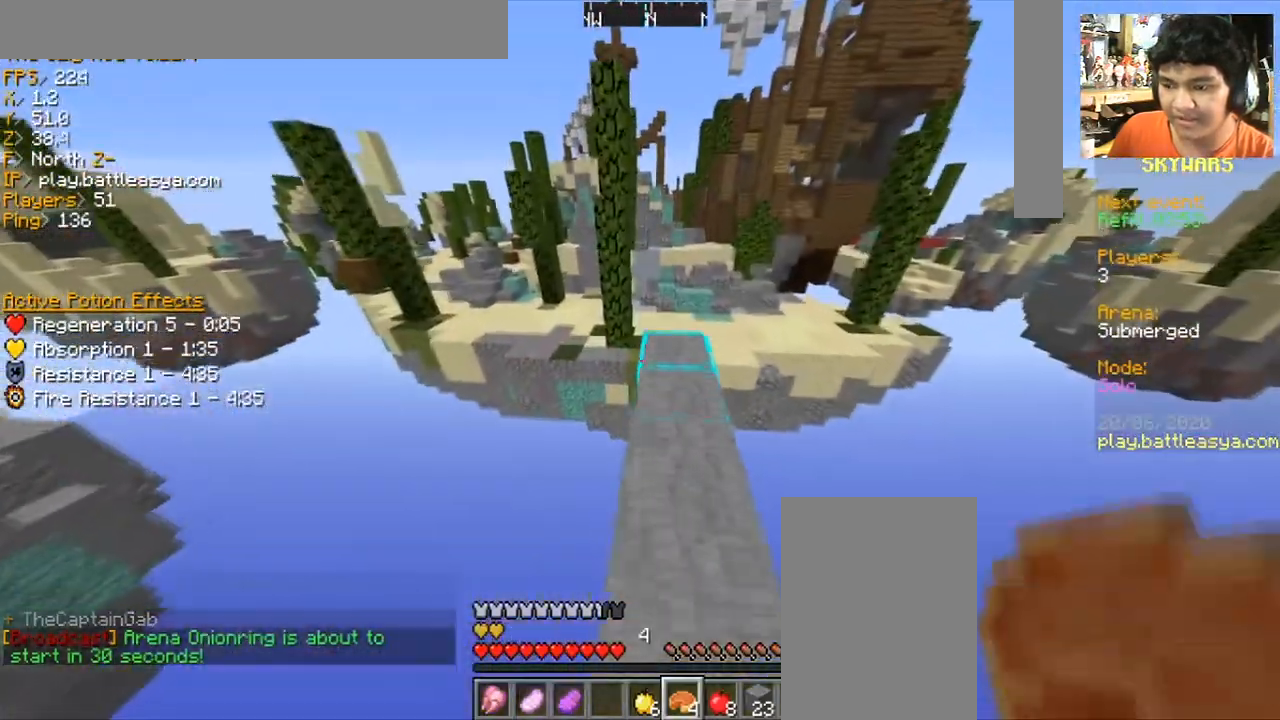
{"keys": ["w"], "mouse": [], "events": [[300, "w", "up"], [500, "w", "down"]]}
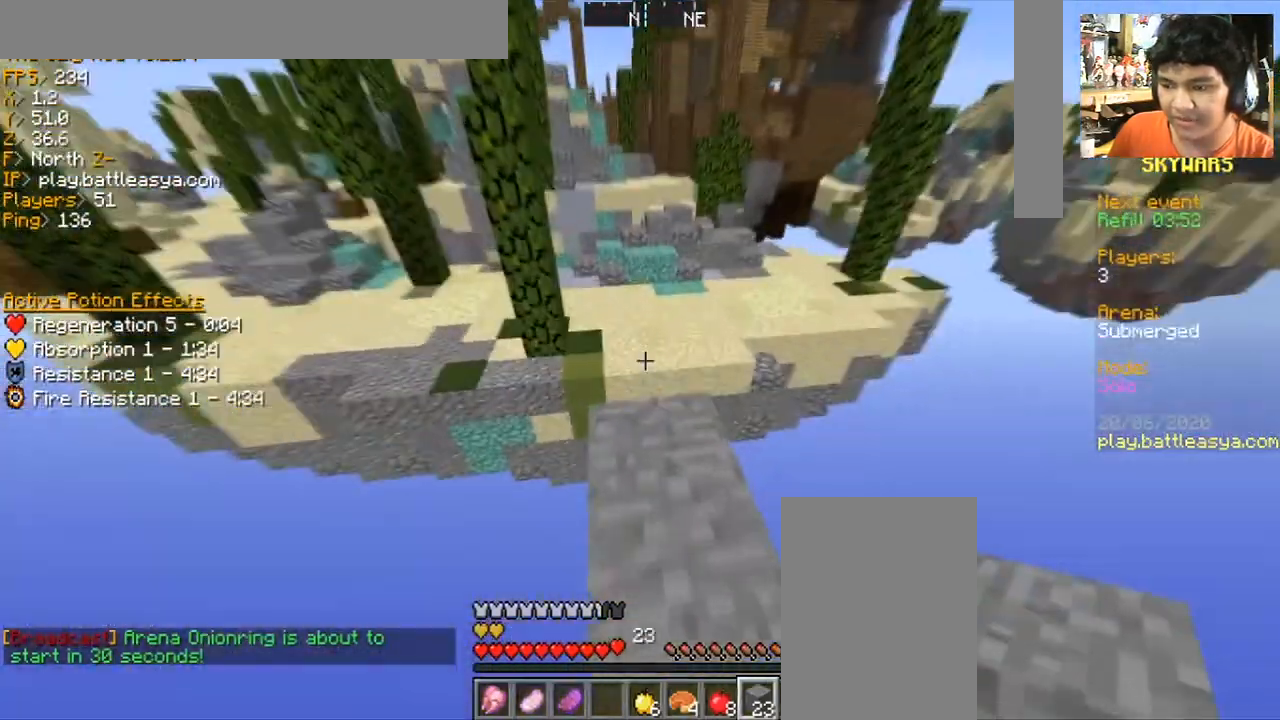
{"keys": ["d", "s"], "mouse": [], "events": [[234, "w", "up"], [434, "d", "down"], [434, "s", "down"]]}
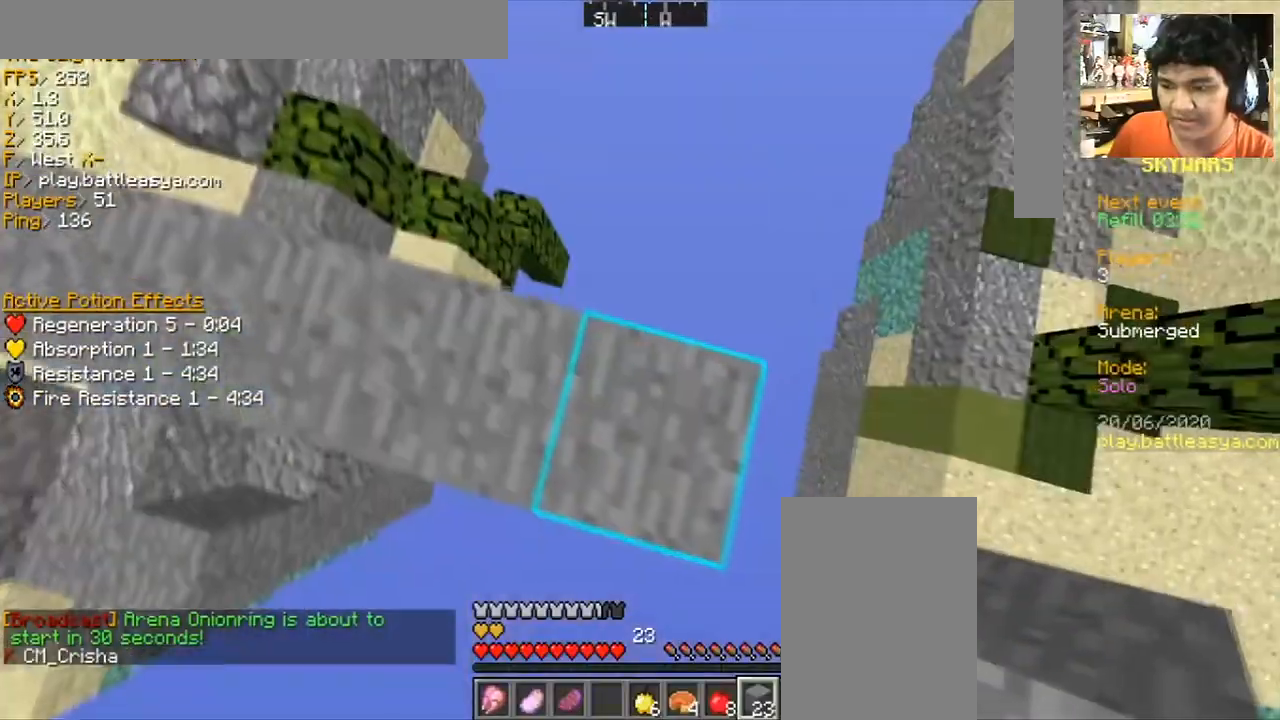
{"keys": ["d", "s"], "mouse": [], "events": []}
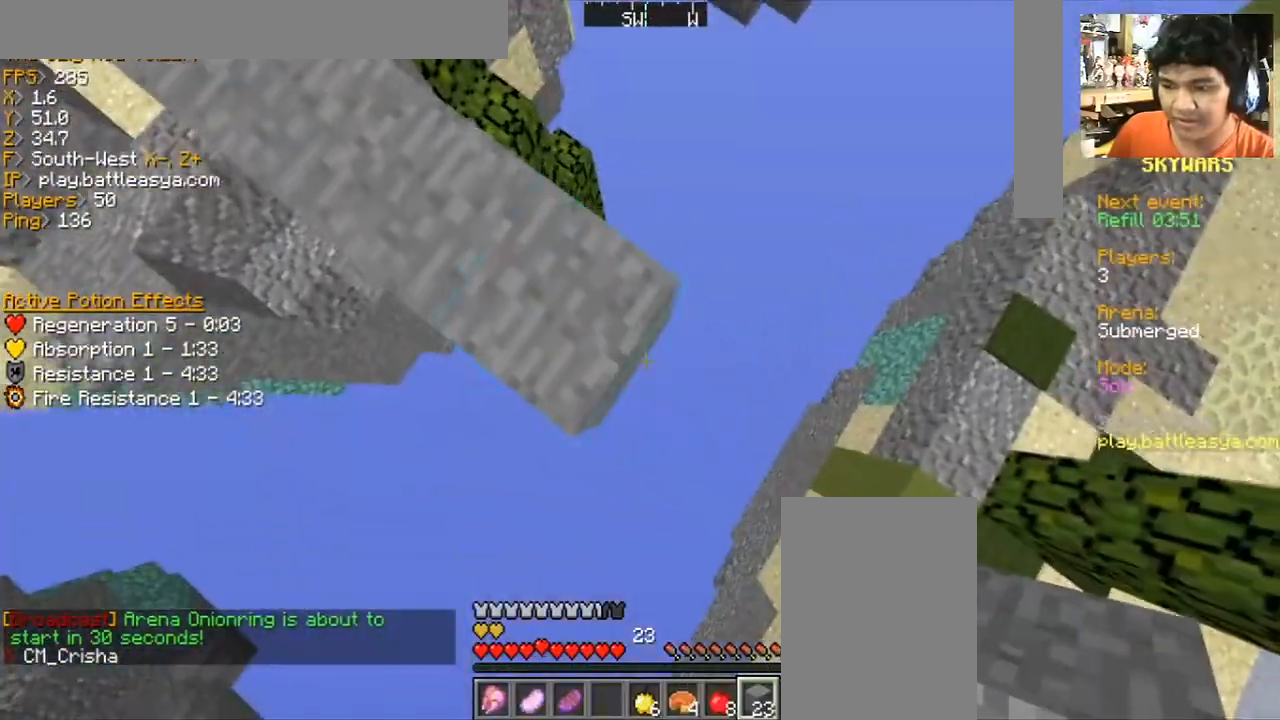
{"keys": ["d", "s"], "mouse": [], "events": [[33, "mouse_right", "down"], [200, "mouse_right", "up"], [334, "mouse_right", "down"], [500, "mouse_right", "up"]]}
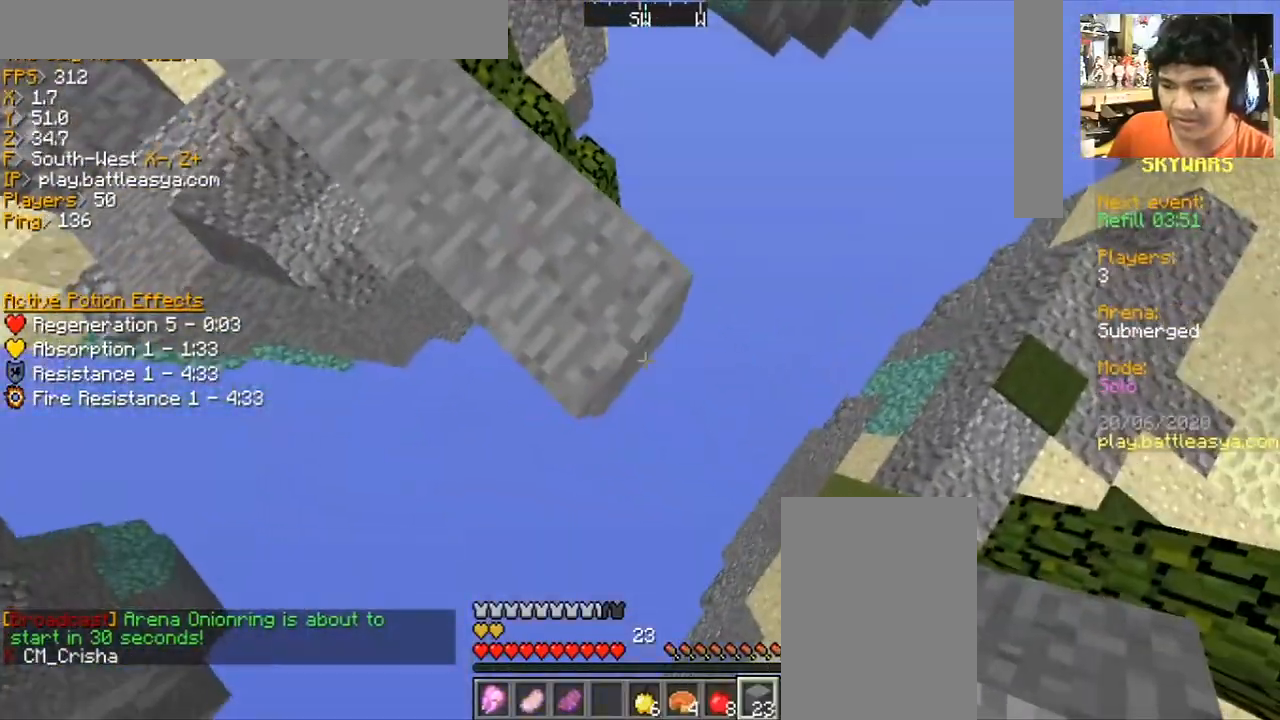
{"keys": ["d", "s"], "mouse": [], "events": [[234, "mouse_right", "down"], [334, "mouse_right", "up"]]}
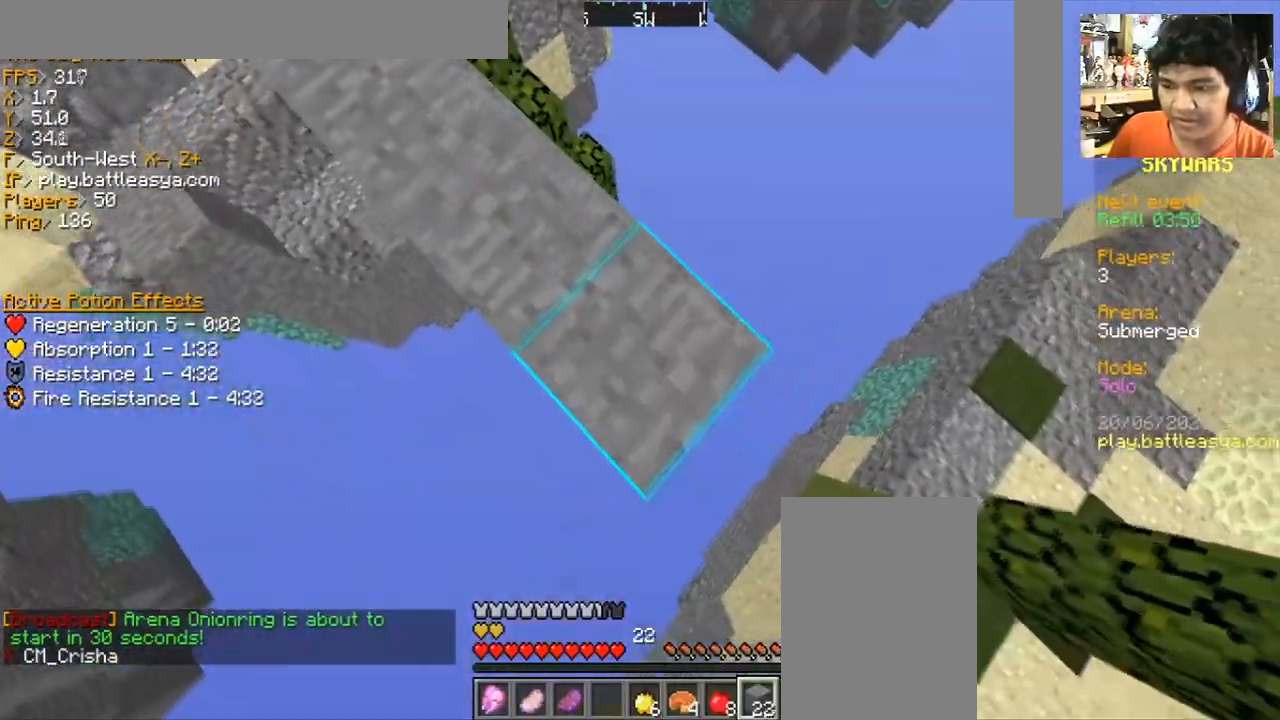
{"keys": [], "mouse": []}
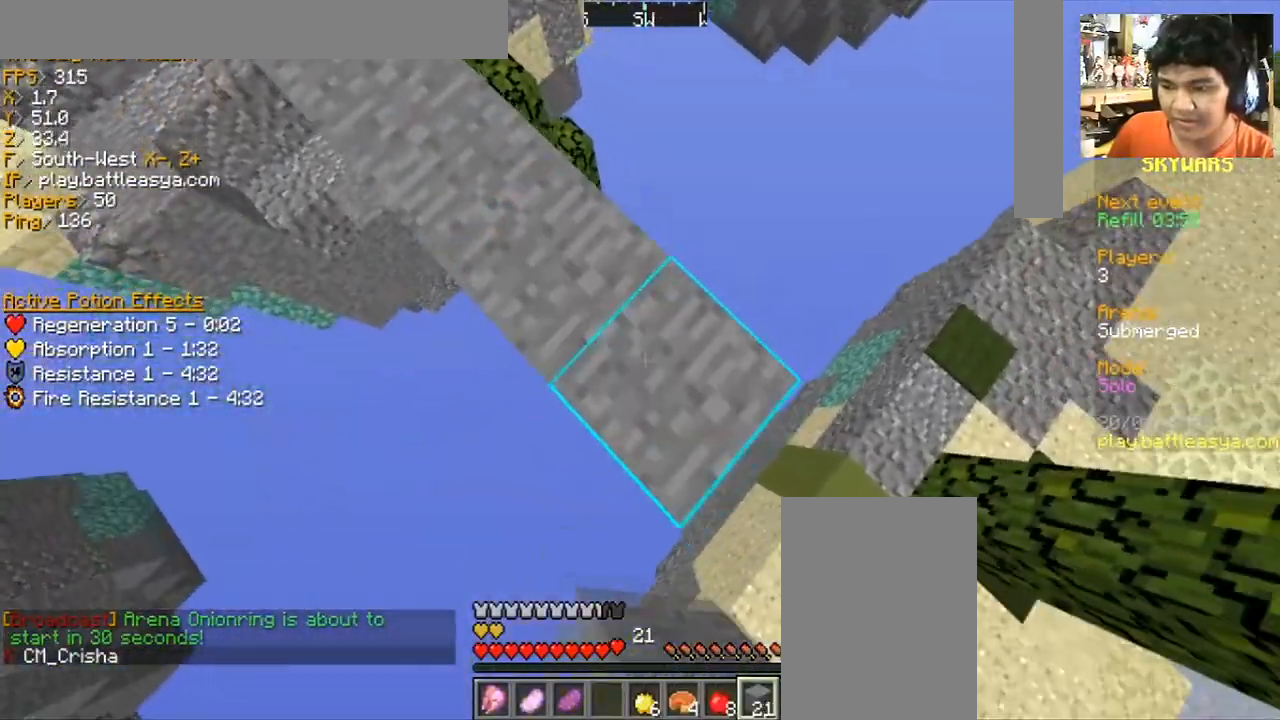
{"keys": ["space", "w"], "mouse": [], "events": [[333, "w", "down"], [500, "space", "down"]]}
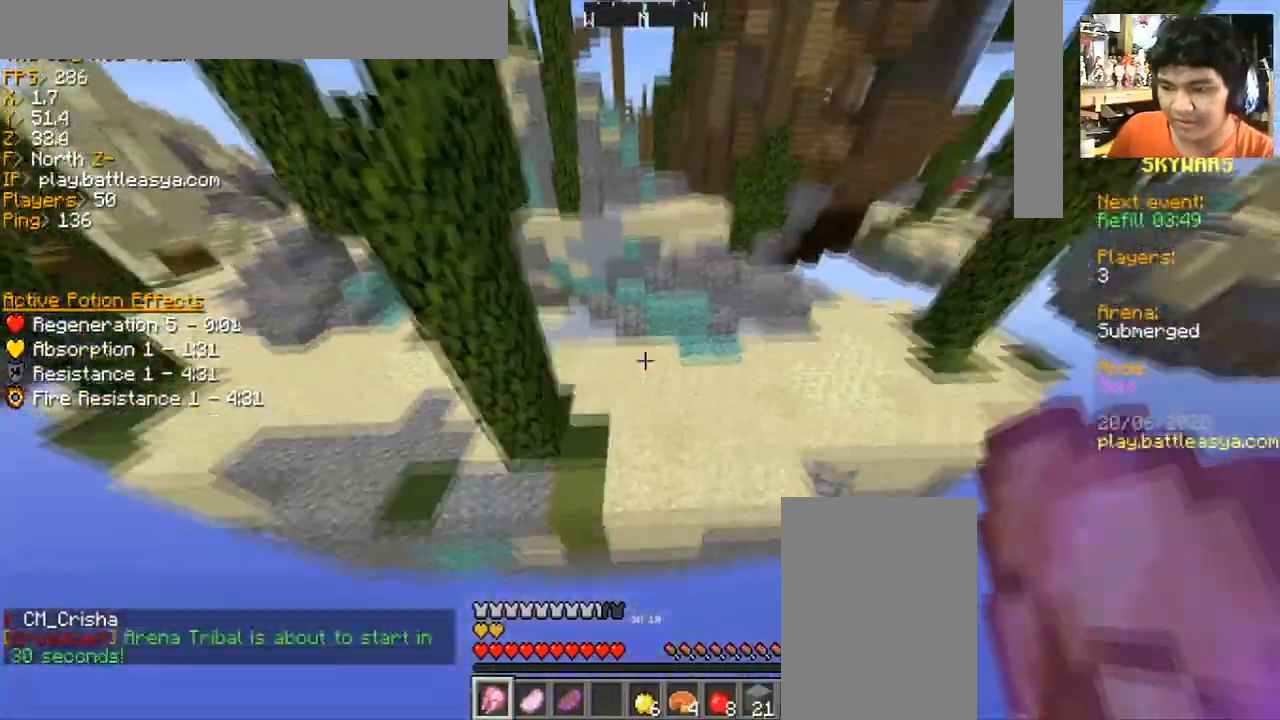
{"keys": ["w"], "mouse": [], "events": [[133, "space", "up"]]}
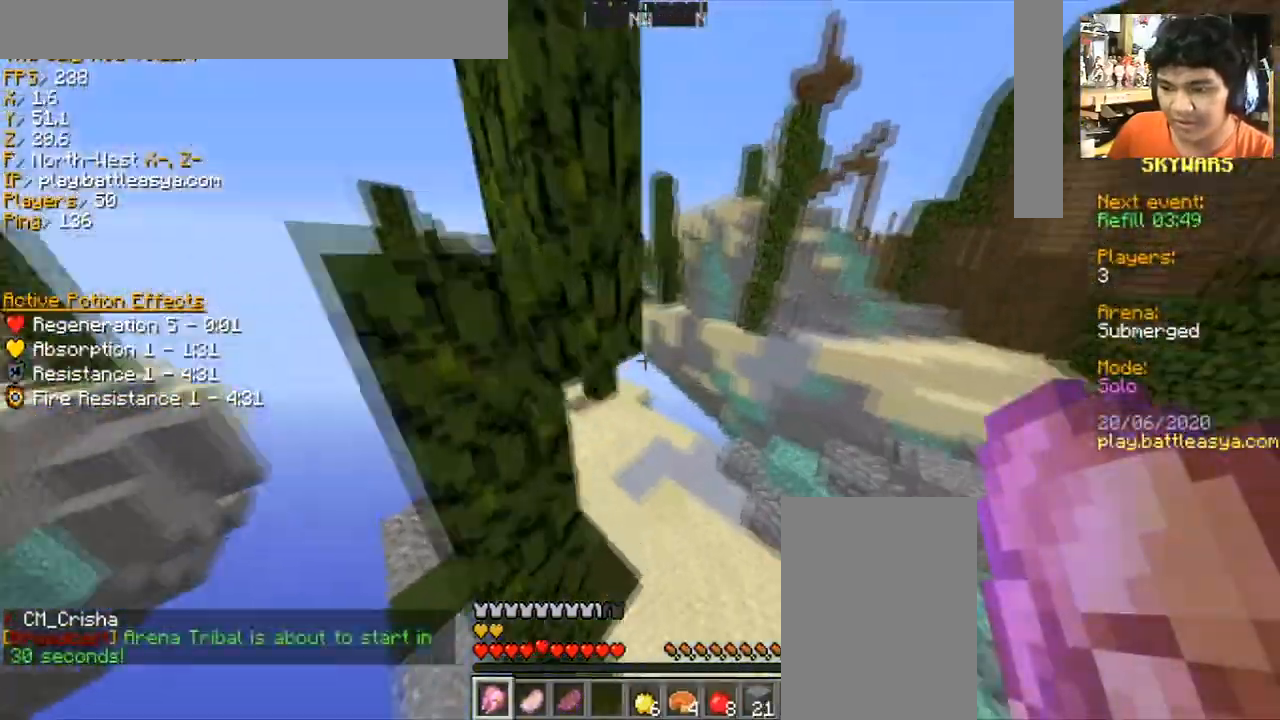
{"keys": ["w"], "mouse": [], "events": []}
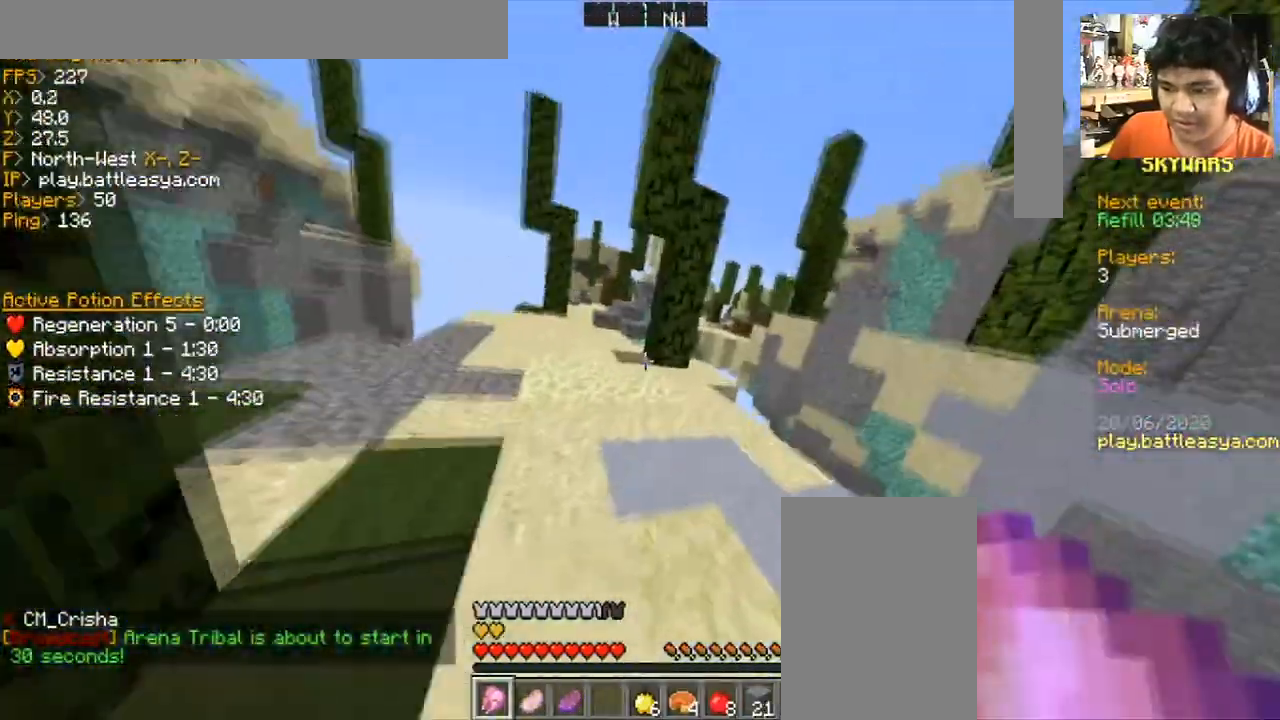
{"keys": ["space", "w"], "mouse": [], "events": [[300, "space", "down"]]}
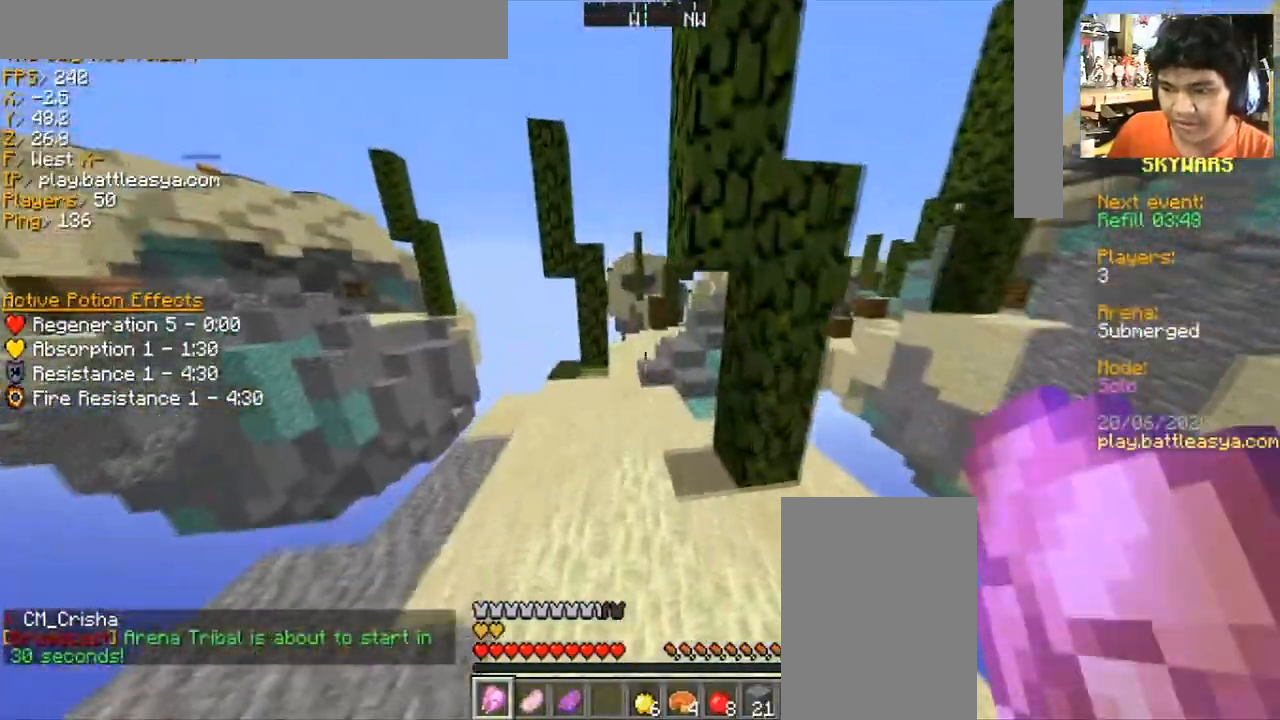
{"keys": ["a", "w"], "mouse": [], "events": [[133, "a", "down"], [233, "space", "up"]]}
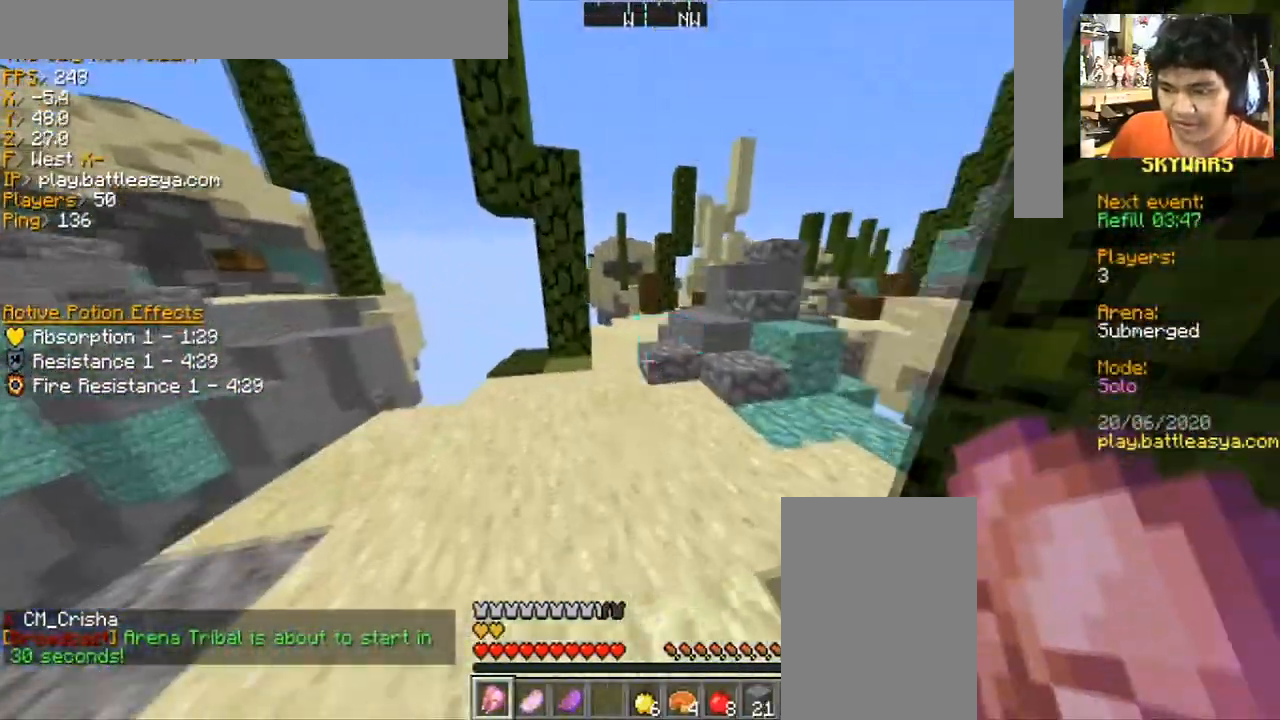
{"keys": ["space", "w"], "mouse": [], "events": [[33, "a", "up"], [400, "space", "down"]]}
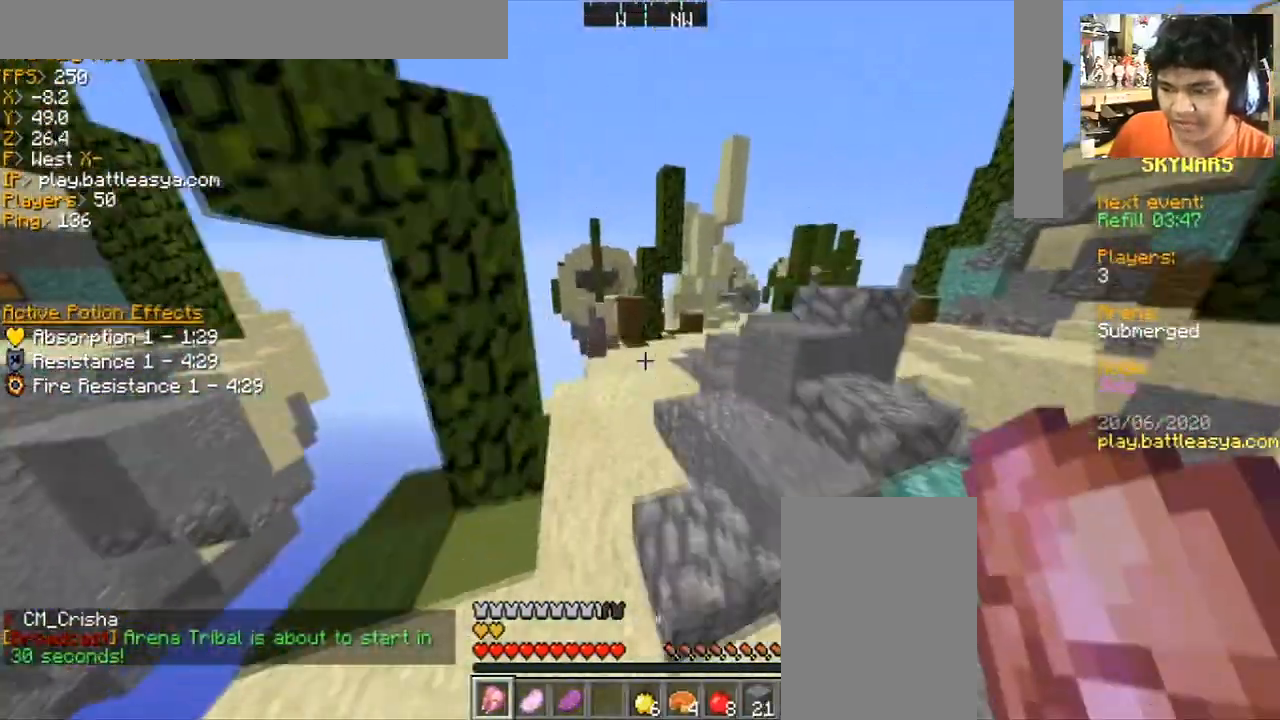
{"keys": ["a", "space", "w"], "mouse": [], "events": [[133, "a", "down"]]}
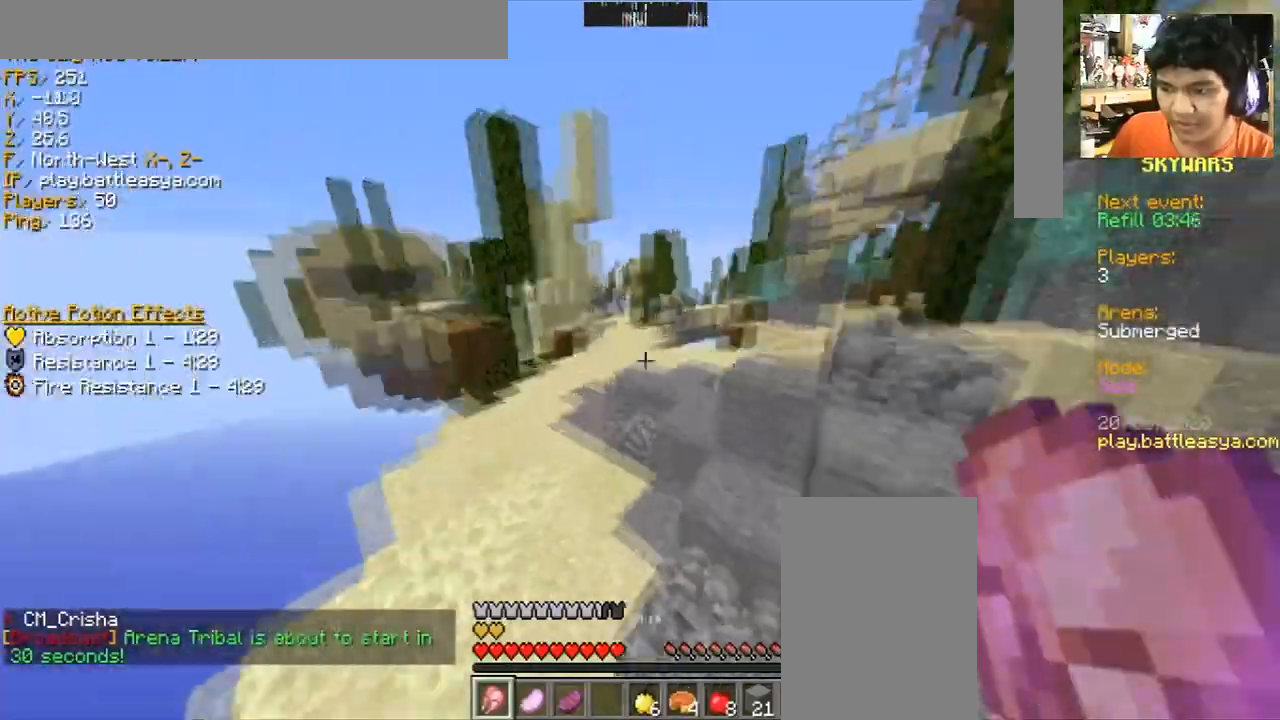
{"keys": ["a", "space", "w"], "mouse": [], "events": []}
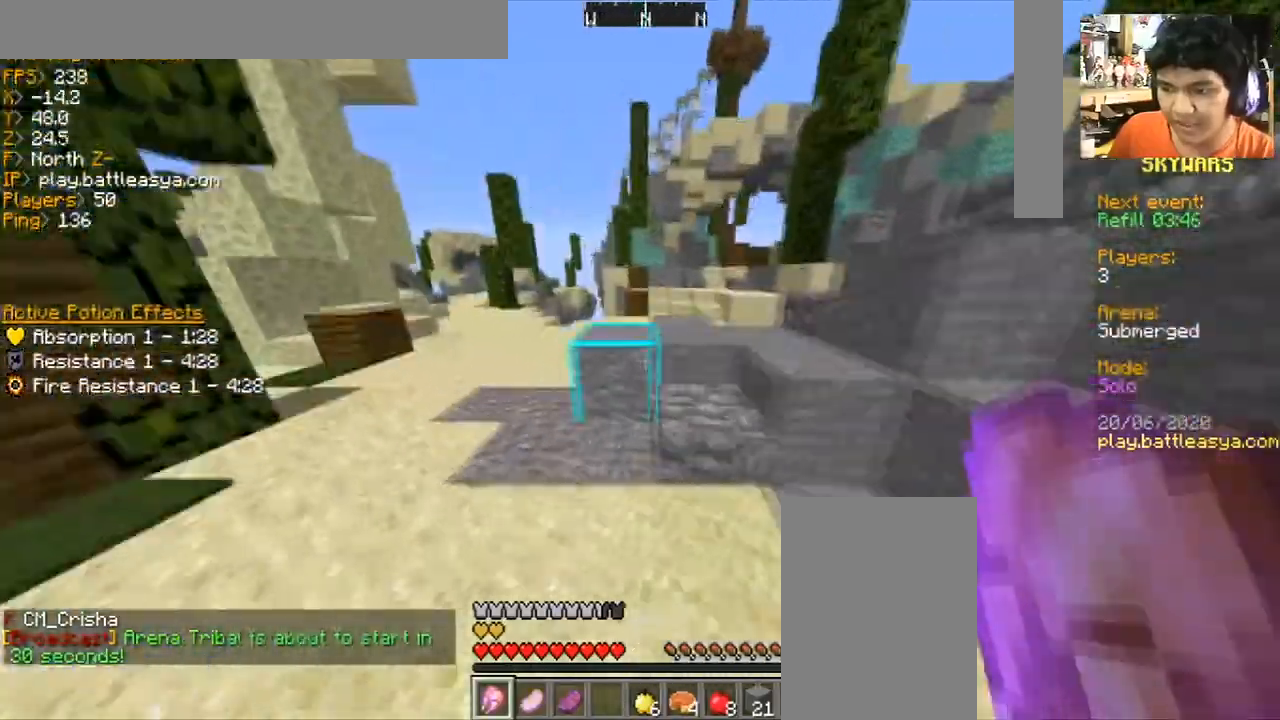
{"keys": ["a", "space", "w"], "mouse": [], "events": [[33, "a", "up"], [200, "a", "down"]]}
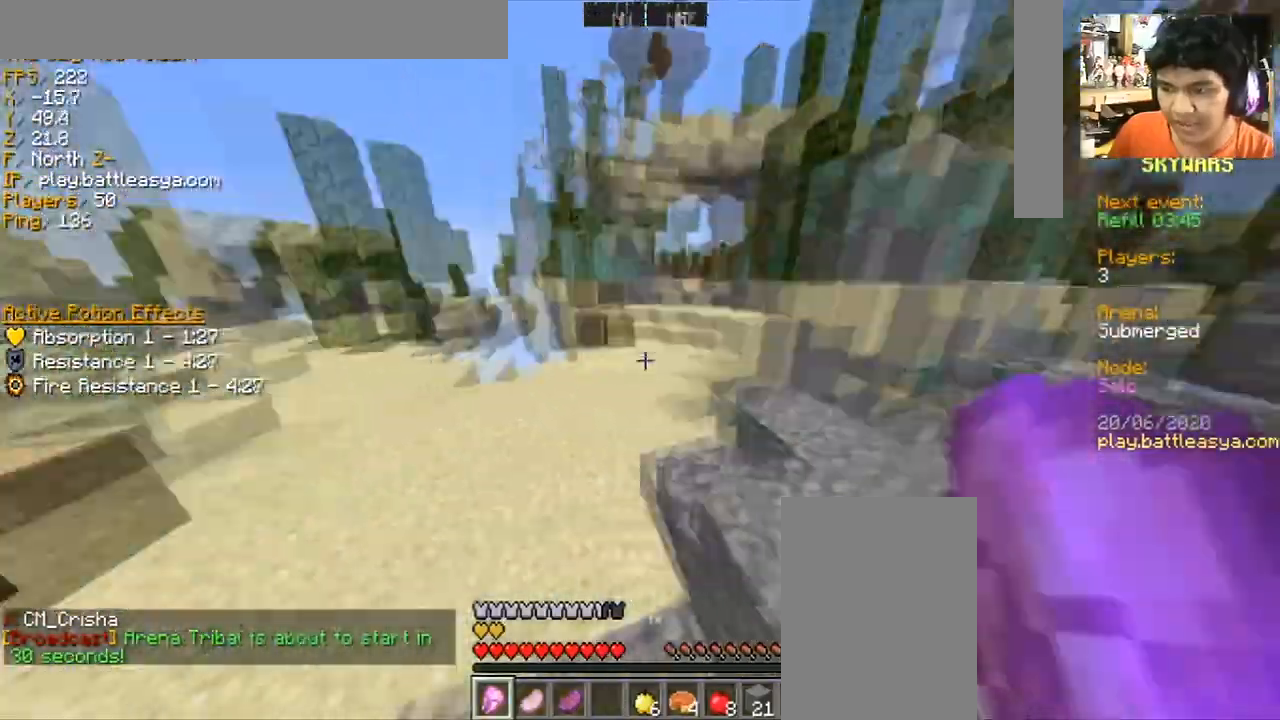
{"keys": ["w"], "mouse": [], "events": [[100, "a", "up"], [400, "space", "up"]]}
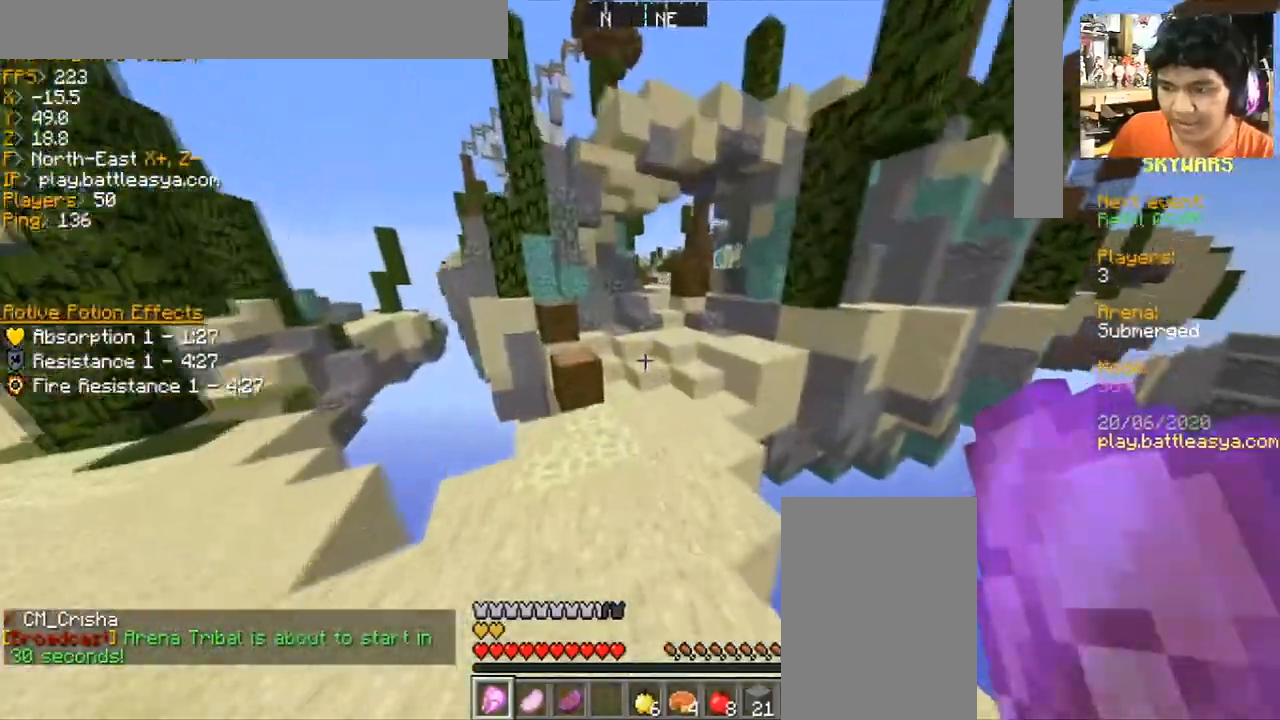
{"keys": ["w"], "mouse": [], "events": [[201, "space", "down"], [501, "space", "up"]]}
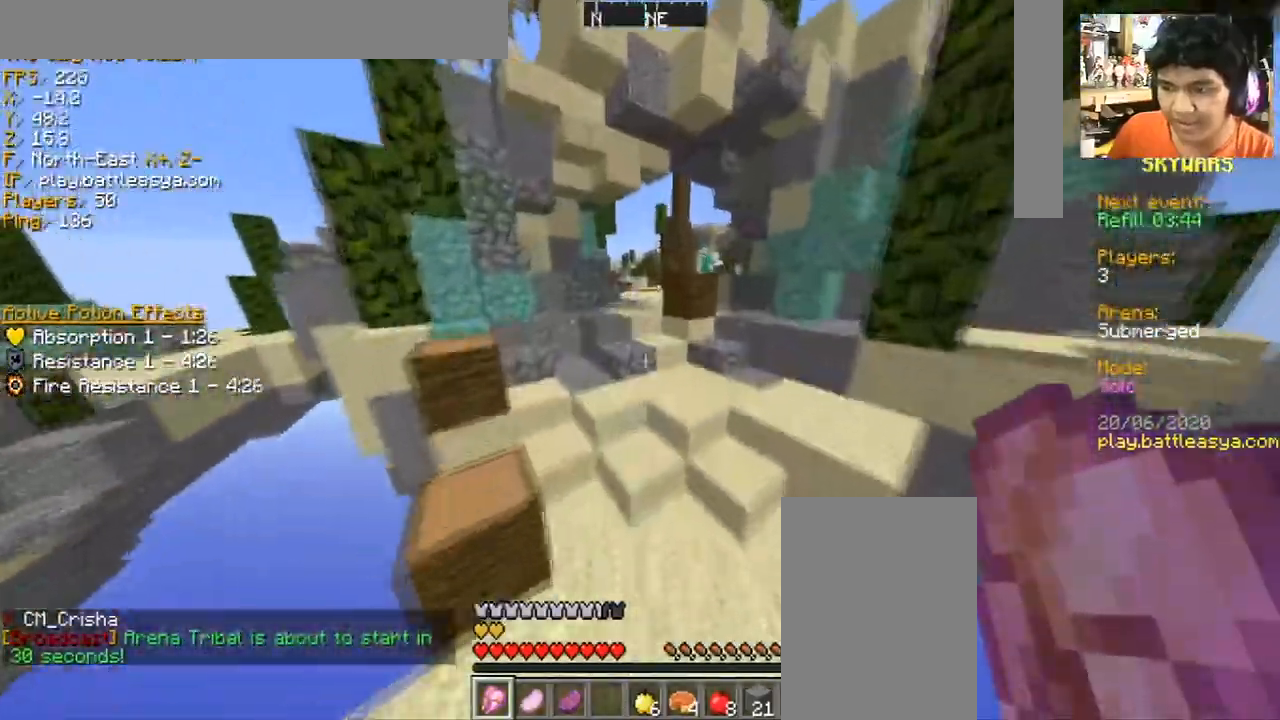
{"keys": ["w"], "mouse": [], "events": []}